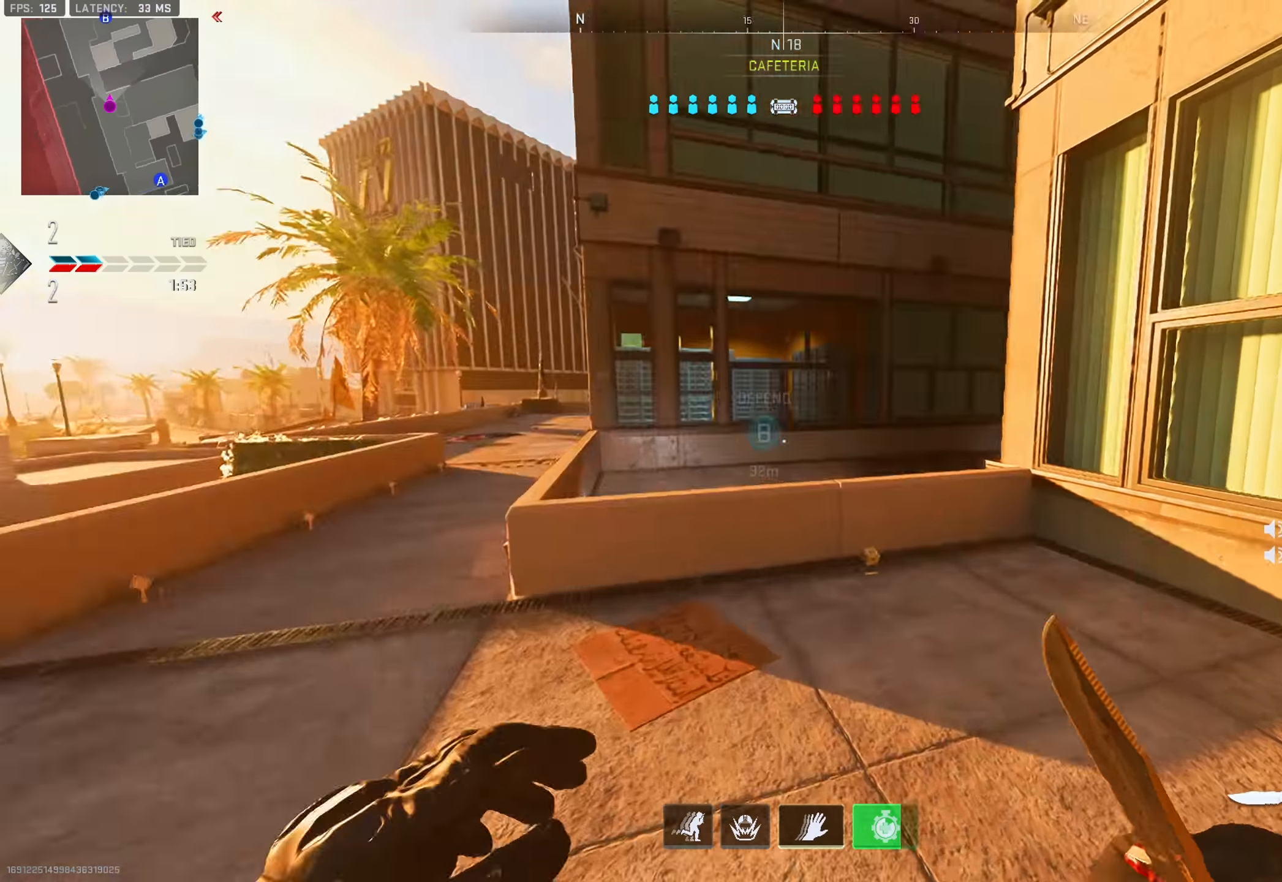
Gameplay with a controller (PlayStation layout); each line is a JSON object with the inputs held at the frame after it. "events" lists button and stick changes between this image and that frame as [ms after this image, input, new state], when the widget could be followed in between. Not read: other_buttons.
{"buttons": [], "left_stick": "up-left", "right_stick": "center", "events": [[150, "left_stick", "up-left"], [234, "right_stick", "center"], [400, "TRIANGLE", "down"], [450, "TRIANGLE", "up"]]}
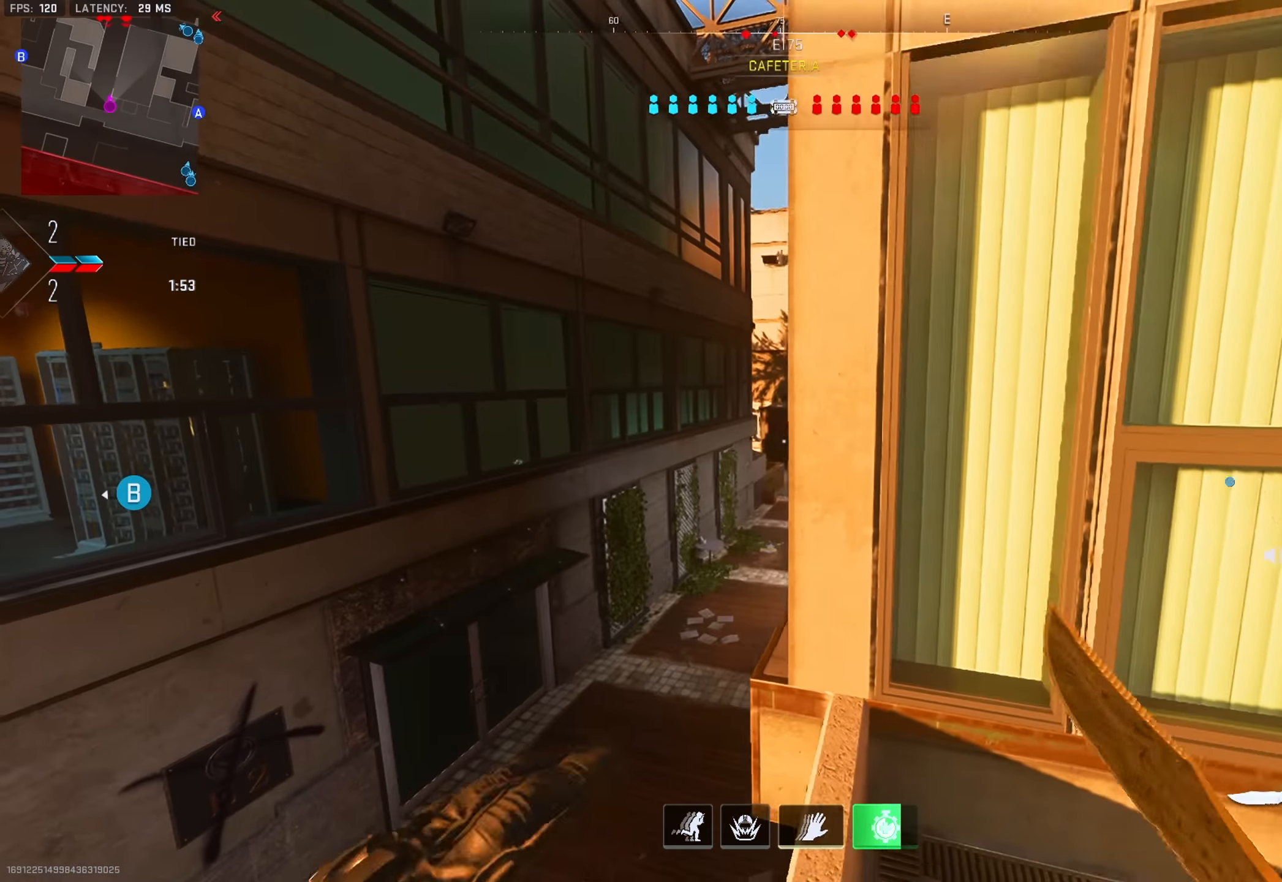
{"buttons": [], "left_stick": "left", "right_stick": "center", "events": [[450, "left_stick", "left"]]}
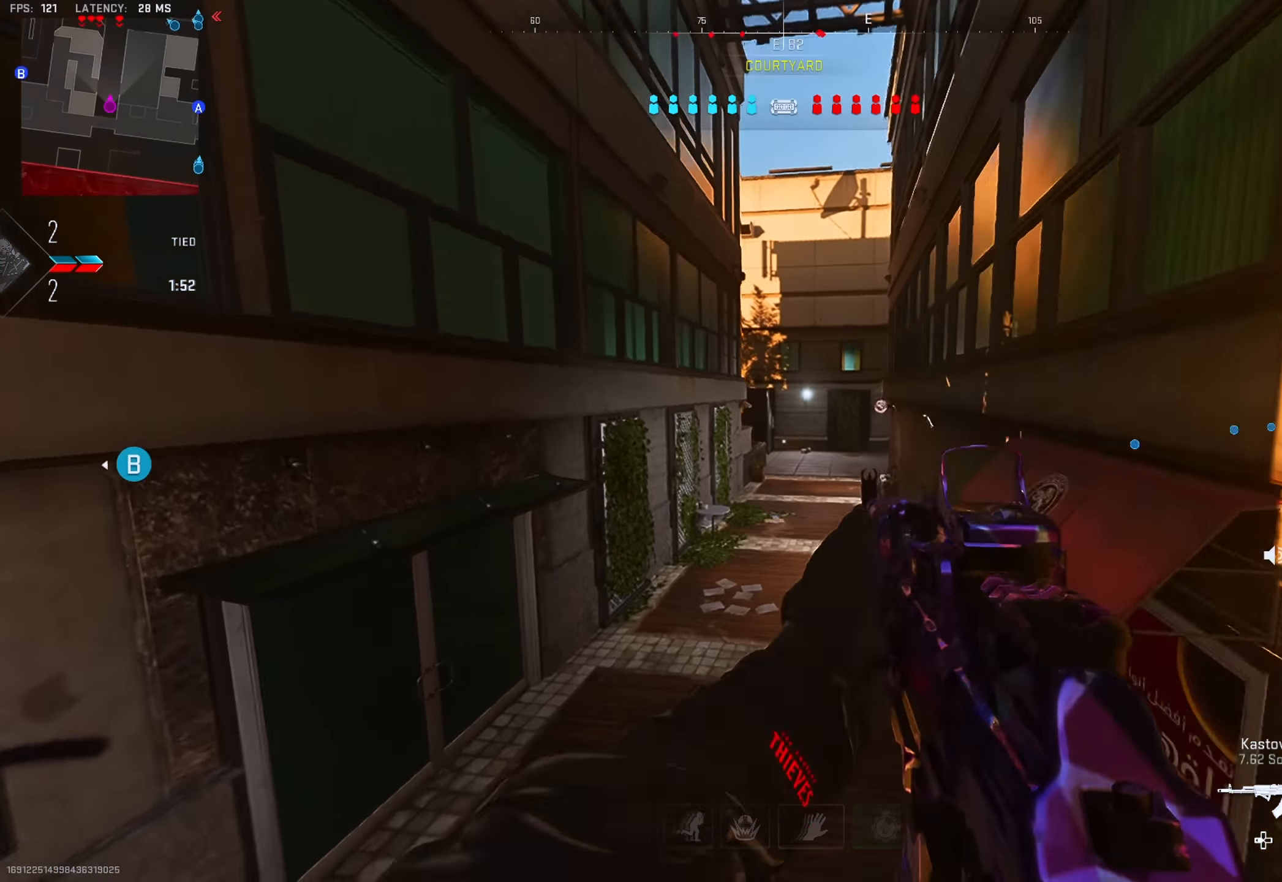
{"buttons": [], "left_stick": "up", "right_stick": "center", "events": [[83, "right_stick", "up-left"], [167, "TRIANGLE", "down"], [167, "left_stick", "up-left"], [217, "TRIANGLE", "up"], [267, "TRIANGLE", "down"], [267, "right_stick", "center"], [284, "left_stick", "up"], [334, "TRIANGLE", "up"], [434, "TRIANGLE", "down"], [467, "TRIANGLE", "up"]]}
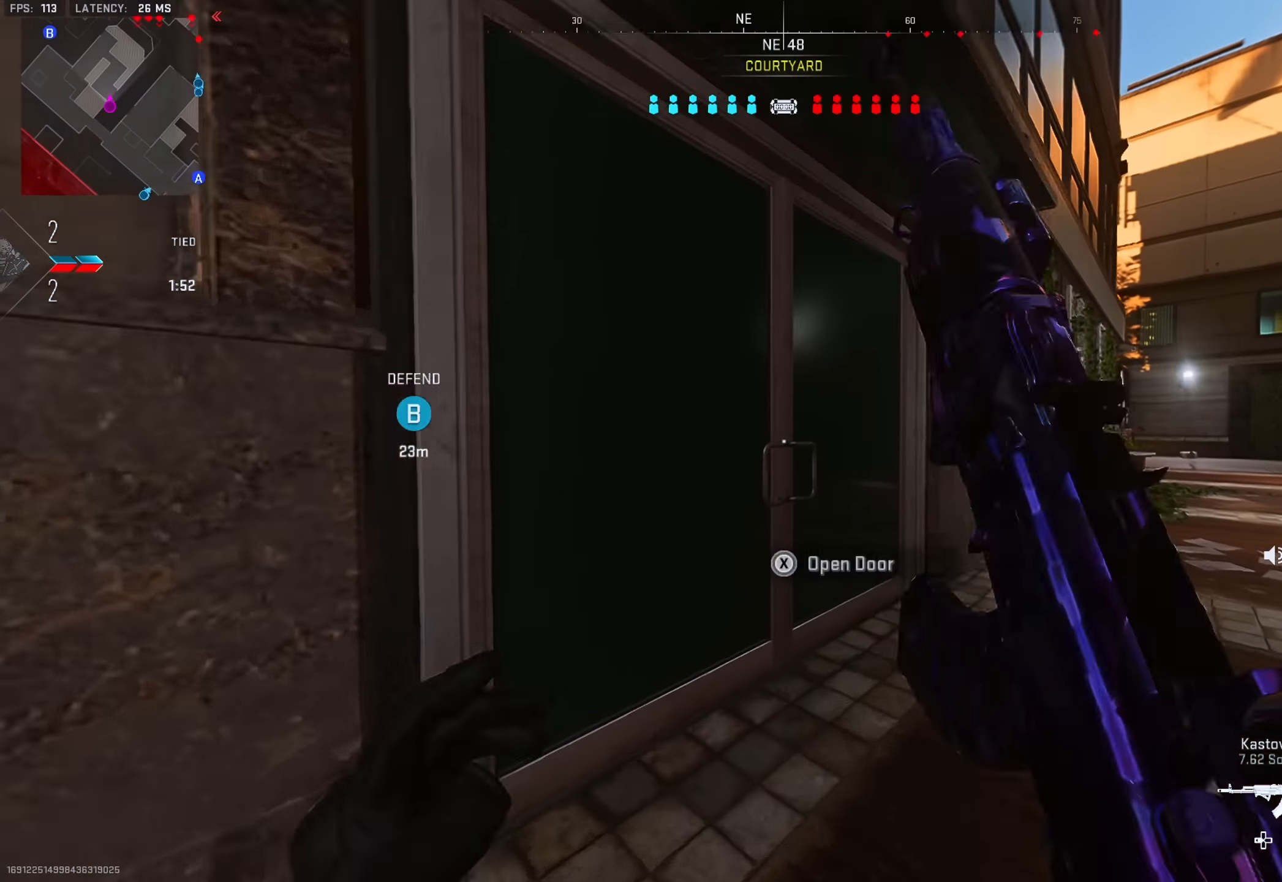
{"buttons": [], "left_stick": "up", "right_stick": "center", "events": [[16, "TRIANGLE", "down"], [66, "left_stick", "up-left"], [83, "TRIANGLE", "up"], [83, "right_stick", "left"], [150, "TRIANGLE", "down"], [200, "TRIANGLE", "up"], [216, "right_stick", "center"], [250, "TRIANGLE", "down"], [266, "right_stick", "right"], [317, "TRIANGLE", "up"], [417, "left_stick", "up"], [417, "right_stick", "center"], [450, "TRIANGLE", "down"], [500, "TRIANGLE", "up"]]}
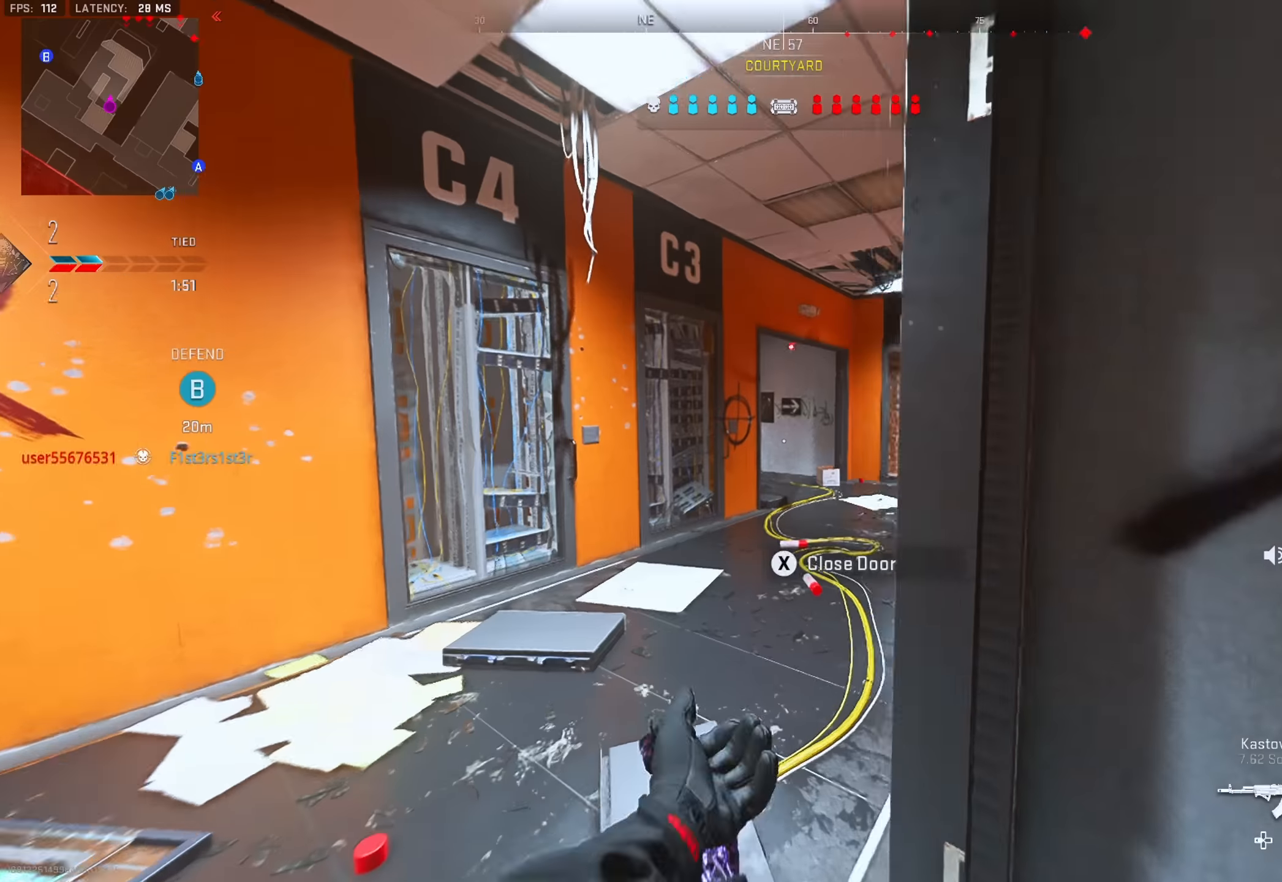
{"buttons": [], "left_stick": "up", "right_stick": "left", "events": [[50, "TRIANGLE", "down"], [117, "TRIANGLE", "up"], [217, "TRIANGLE", "down"], [267, "TRIANGLE", "up"], [317, "TRIANGLE", "down"], [384, "TRIANGLE", "up"], [400, "right_stick", "left"], [450, "TRIANGLE", "down"], [501, "TRIANGLE", "up"]]}
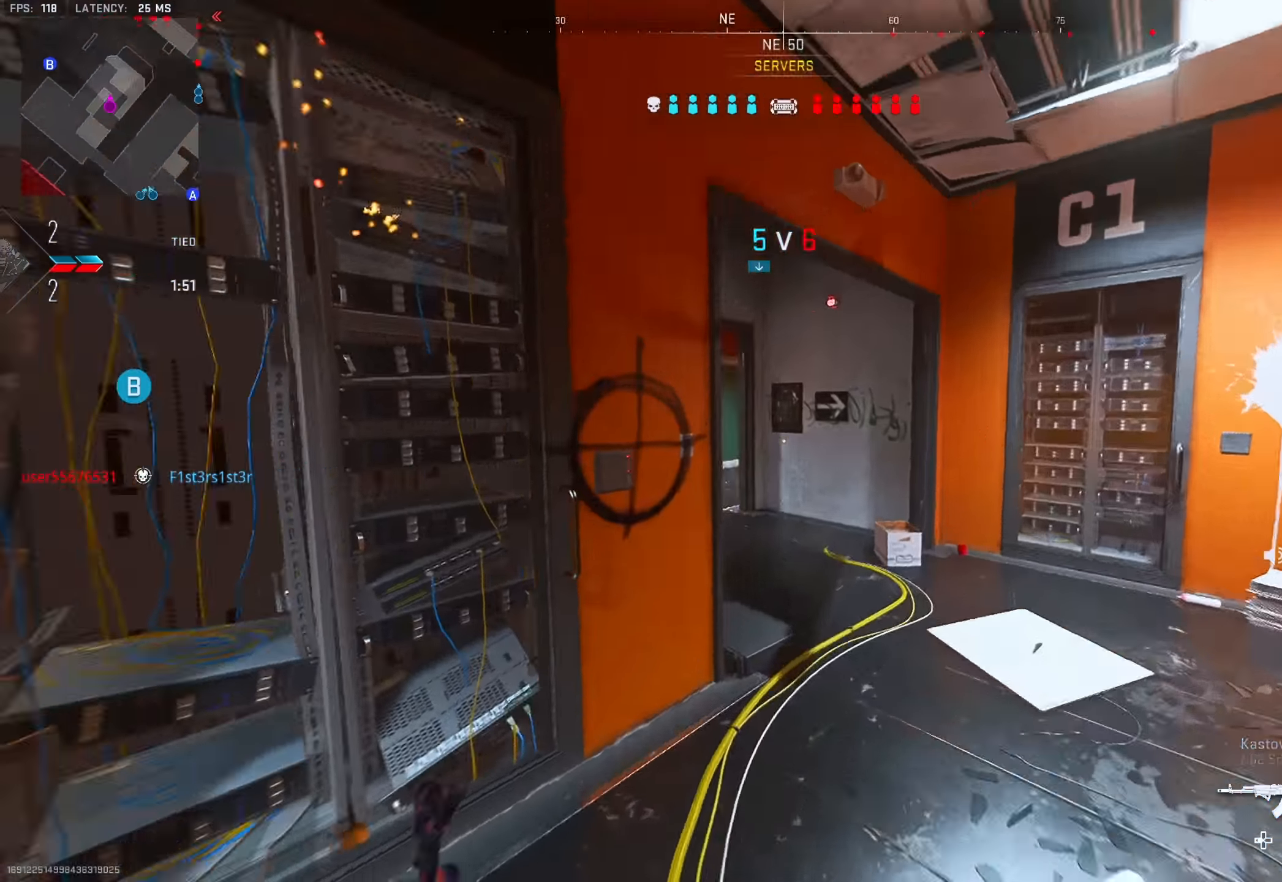
{"buttons": ["L2"], "left_stick": "up-left", "right_stick": "center", "events": [[50, "TRIANGLE", "down"], [116, "TRIANGLE", "up"], [183, "right_stick", "center"], [350, "left_stick", "up-left"], [383, "L2", "down"]]}
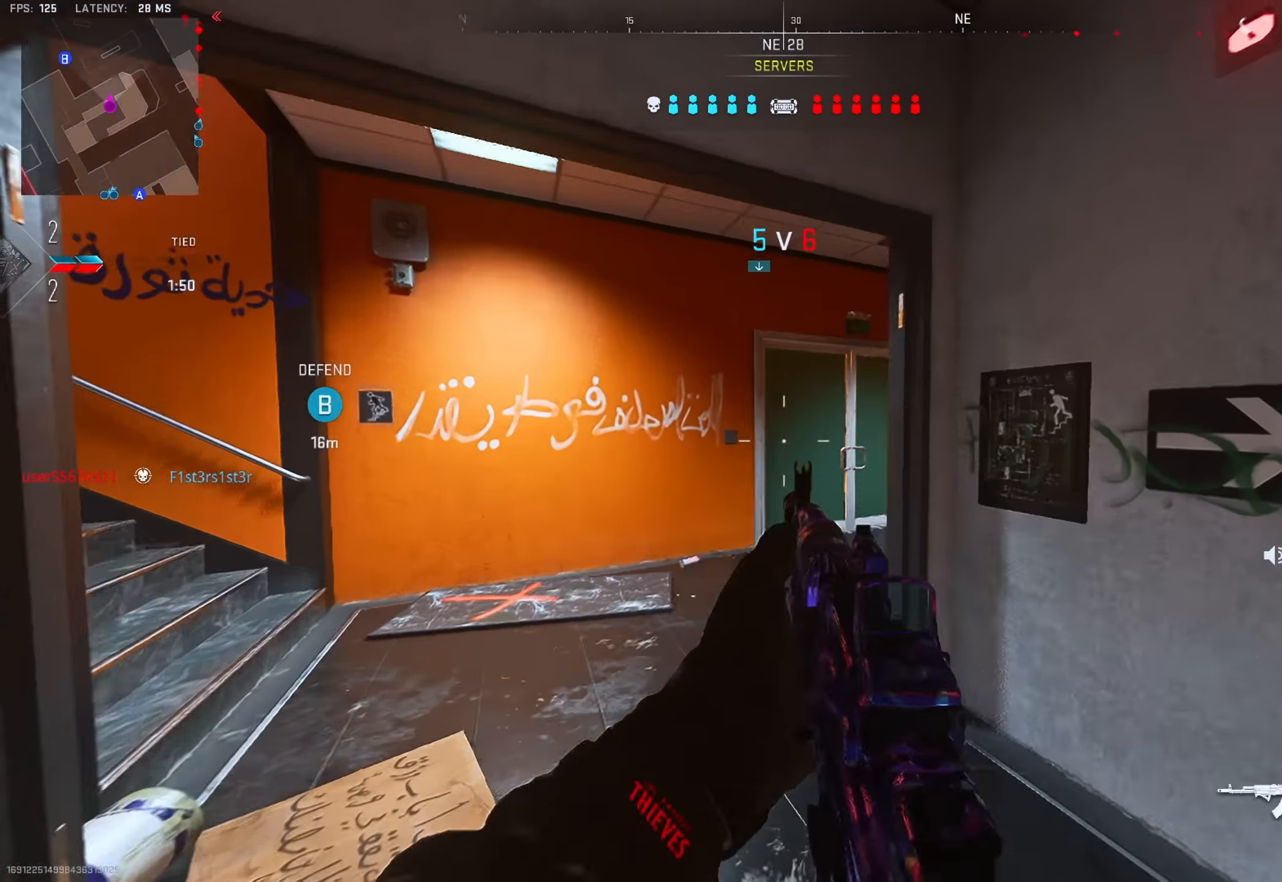
{"buttons": ["TRIANGLE"], "left_stick": "up-right", "right_stick": "center", "events": [[133, "TRIANGLE", "down"], [167, "L2", "up"], [167, "TRIANGLE", "up"], [217, "TRIANGLE", "down"], [284, "TRIANGLE", "up"], [317, "left_stick", "up"], [384, "TRIANGLE", "down"], [434, "TRIANGLE", "up"], [484, "TRIANGLE", "down"], [501, "left_stick", "up-right"]]}
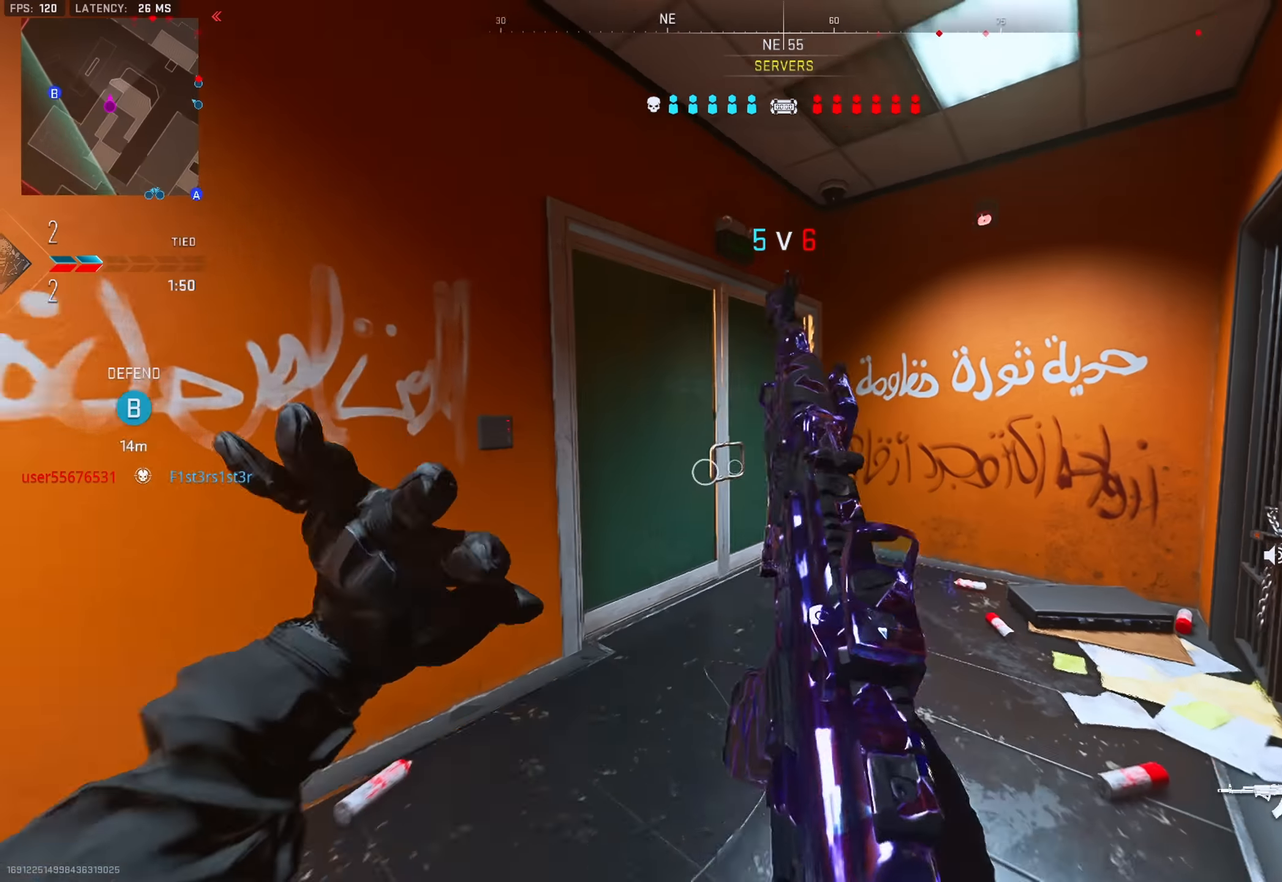
{"buttons": [], "left_stick": "right", "right_stick": "down-left", "events": [[50, "TRIANGLE", "up"], [133, "right_stick", "up-left"], [200, "right_stick", "left"], [233, "left_stick", "right"], [333, "TRIANGLE", "down"], [383, "TRIANGLE", "up"], [433, "TRIANGLE", "down"], [433, "right_stick", "down-left"], [500, "TRIANGLE", "up"]]}
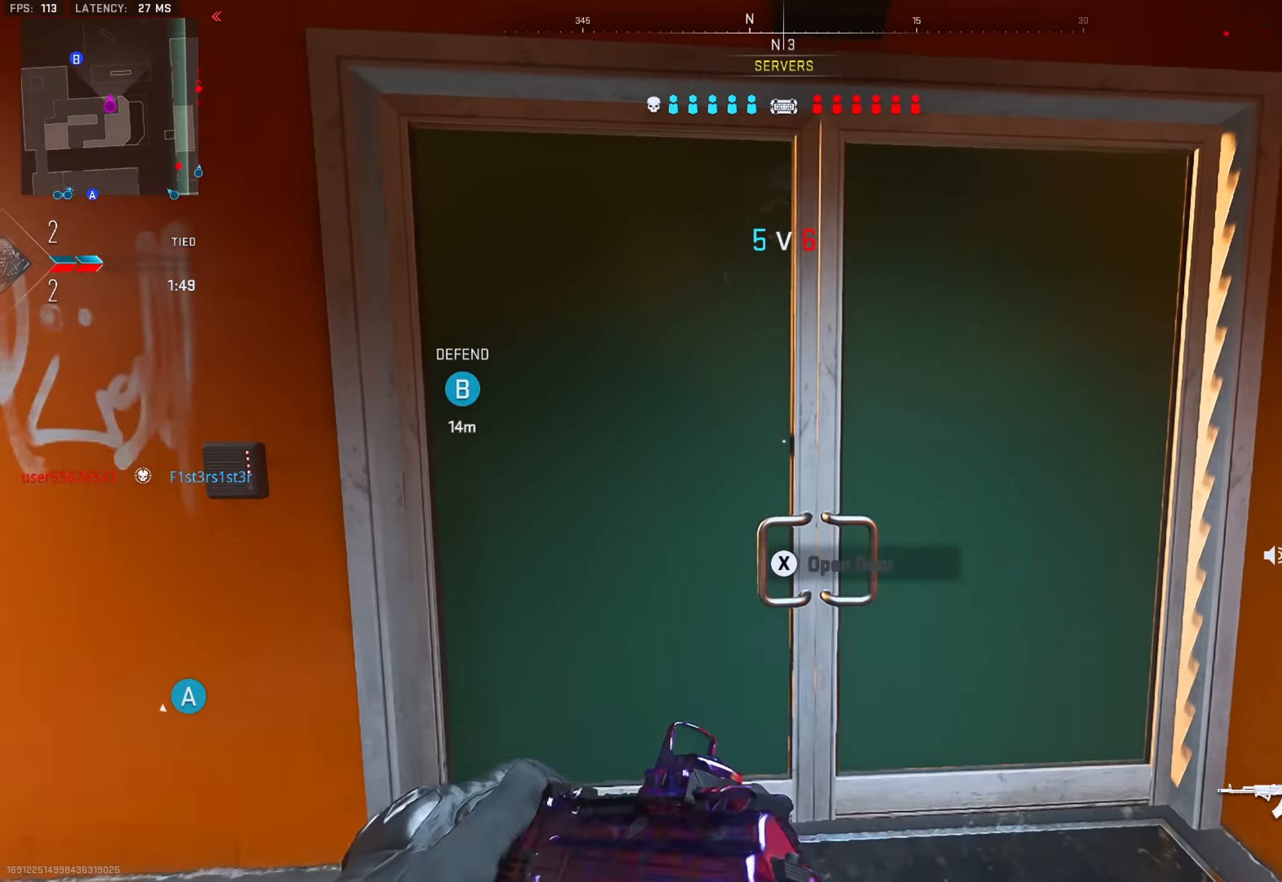
{"buttons": [], "left_stick": "up", "right_stick": "center", "events": [[150, "right_stick", "center"], [350, "left_stick", "up"], [367, "TRIANGLE", "down"], [417, "TRIANGLE", "up"]]}
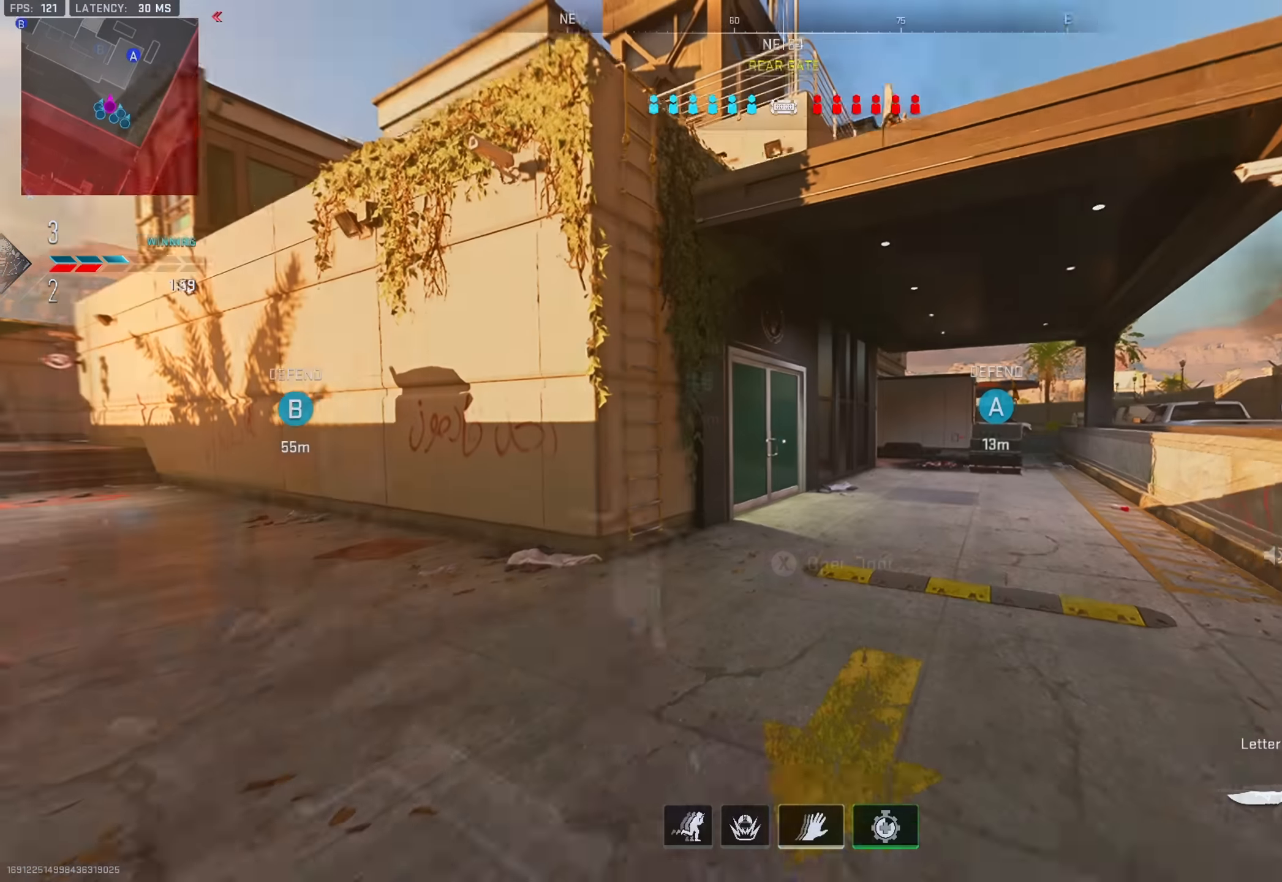
{"buttons": [], "left_stick": "up-left", "right_stick": "up-left", "events": [[317, "left_stick", "up-left"], [333, "right_stick", "up-left"]]}
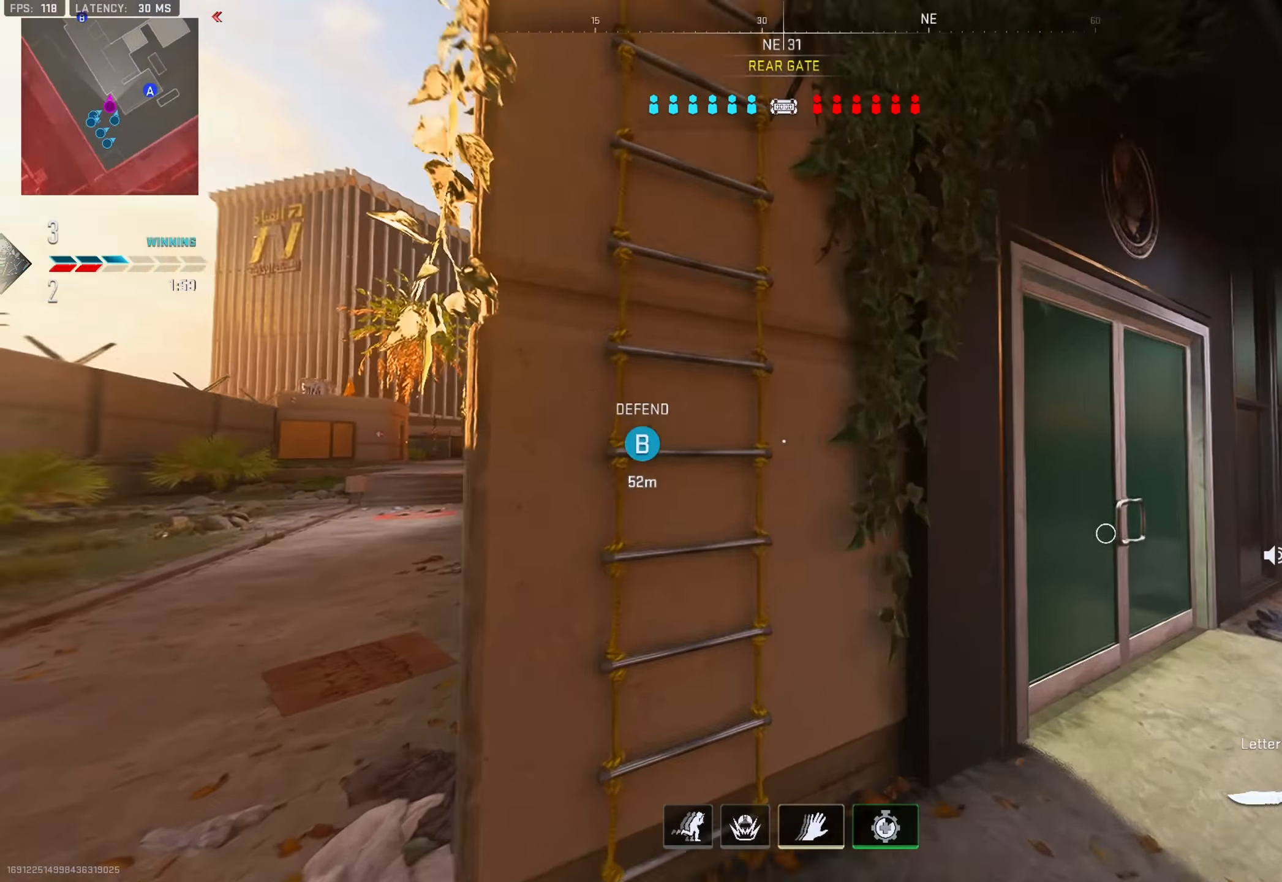
{"buttons": [], "left_stick": "up", "right_stick": "center", "events": [[250, "right_stick", "center"], [351, "left_stick", "up"]]}
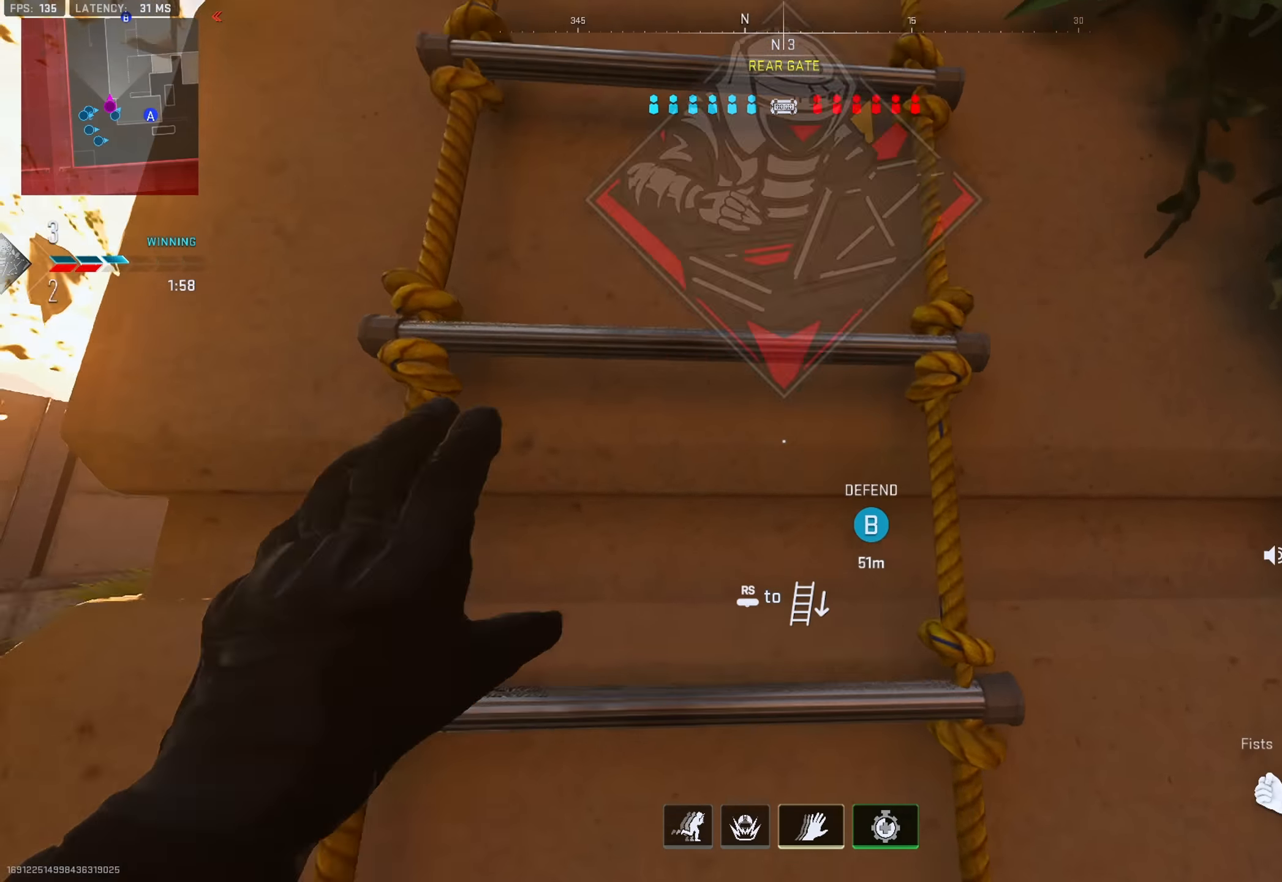
{"buttons": [], "left_stick": "up", "right_stick": "center", "events": []}
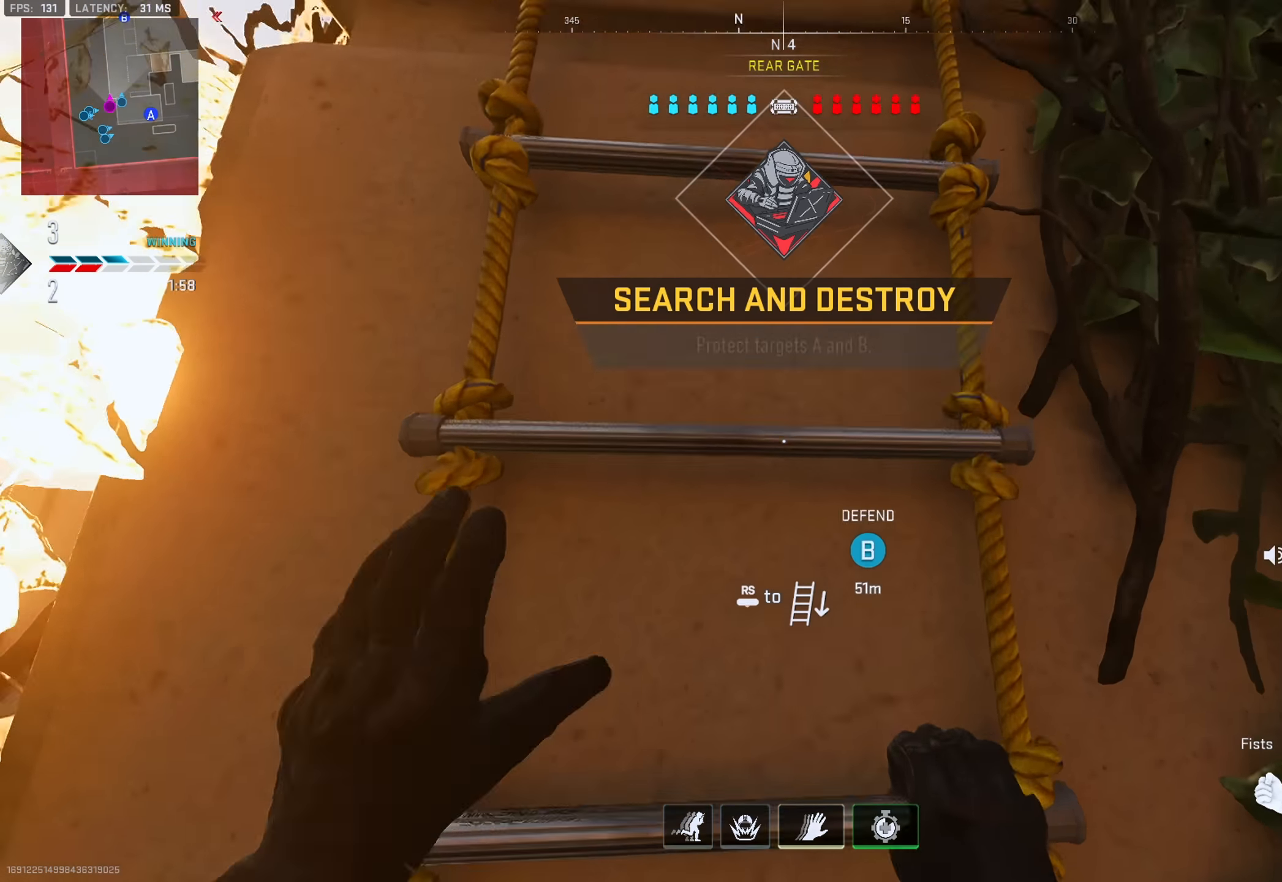
{"buttons": [], "left_stick": "up", "right_stick": "center", "events": []}
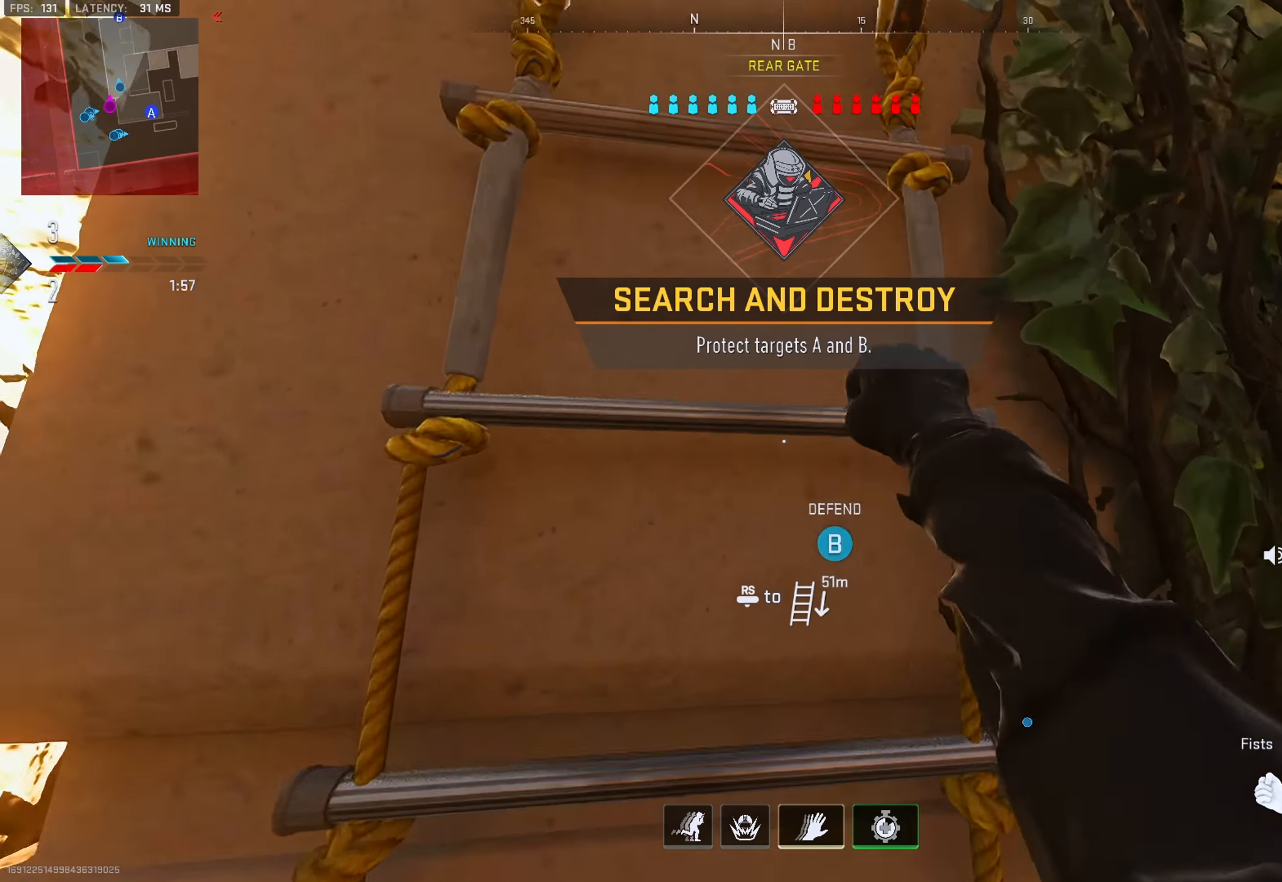
{"buttons": [], "left_stick": "up", "right_stick": "center", "events": []}
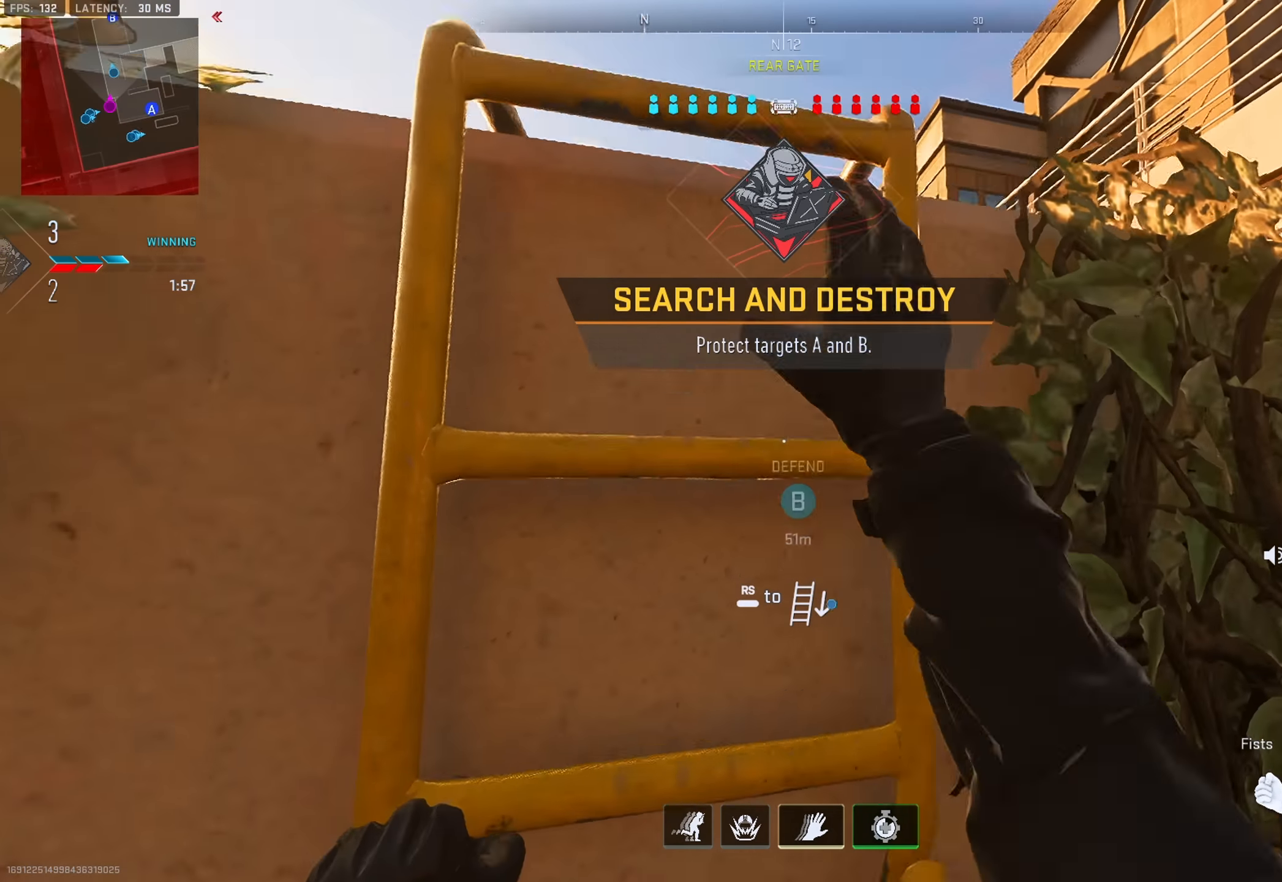
{"buttons": [], "left_stick": "up", "right_stick": "center", "events": []}
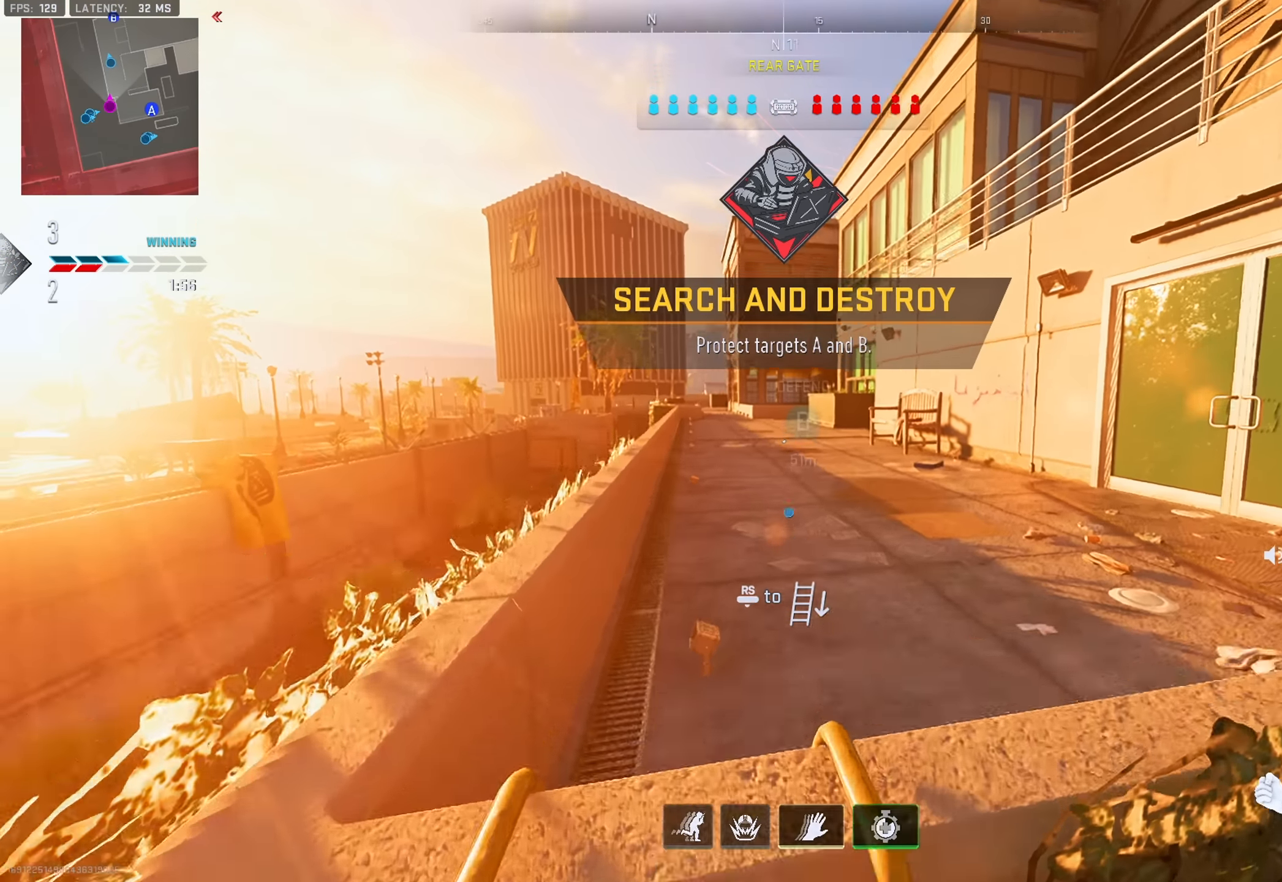
{"buttons": [], "left_stick": "up", "right_stick": "center", "events": []}
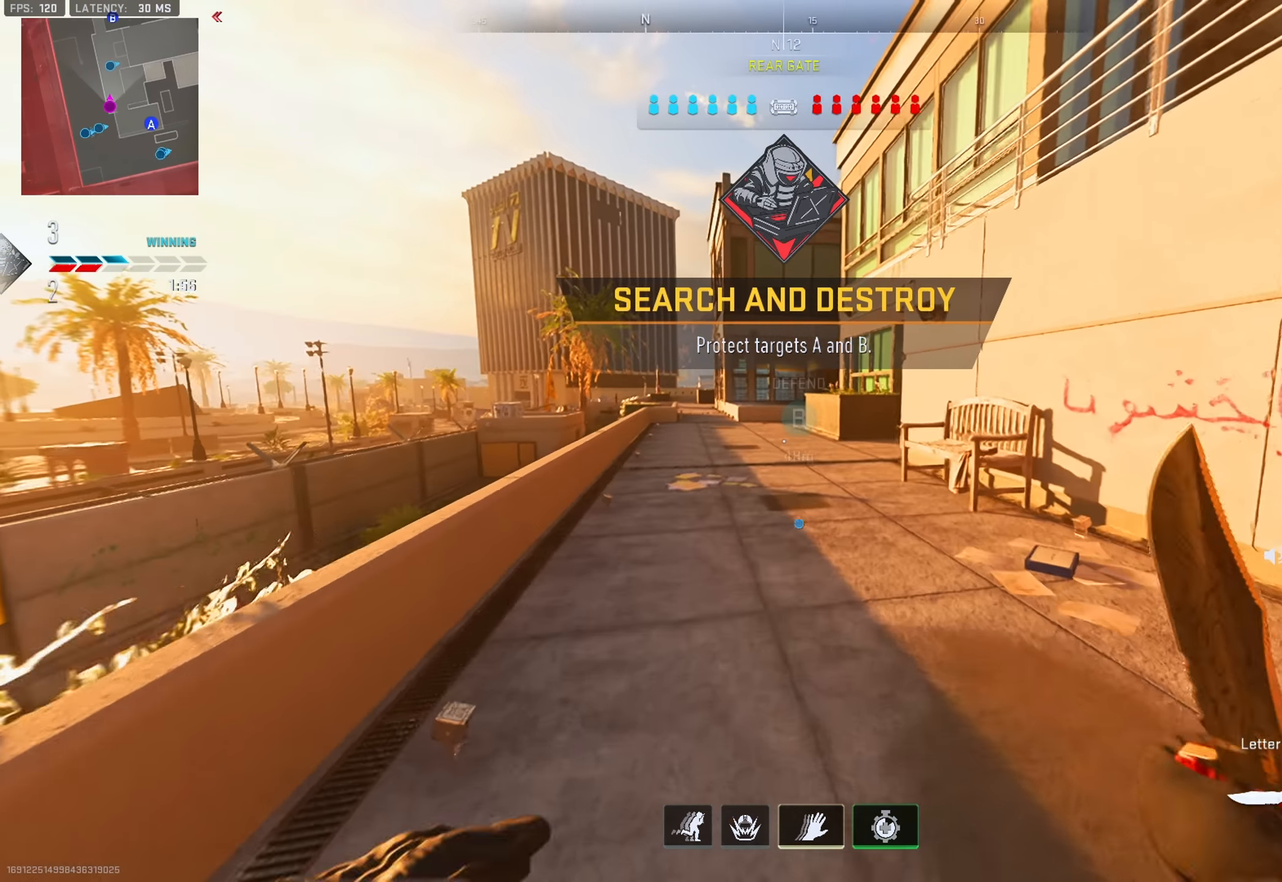
{"buttons": [], "left_stick": "up", "right_stick": "center", "events": []}
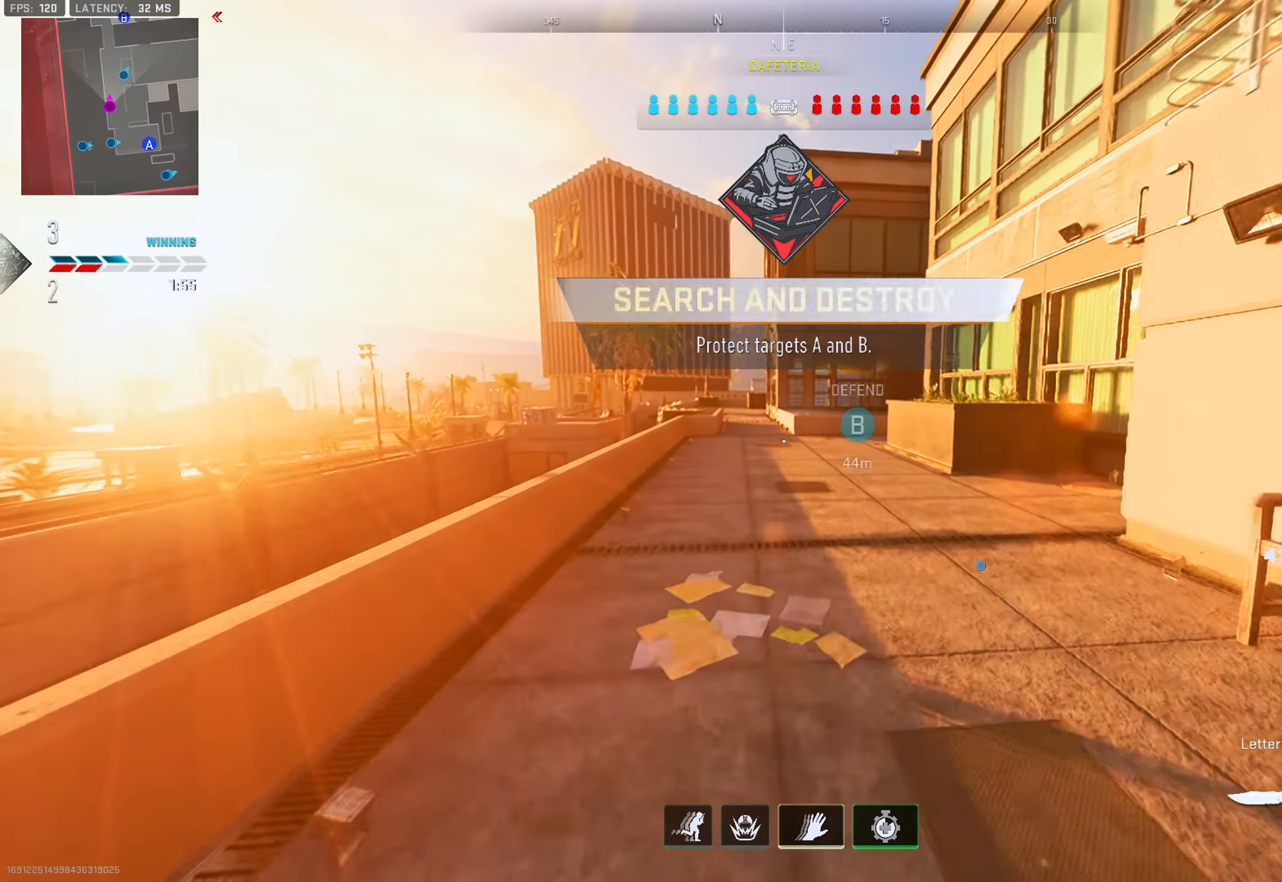
{"buttons": [], "left_stick": "up", "right_stick": "center", "events": []}
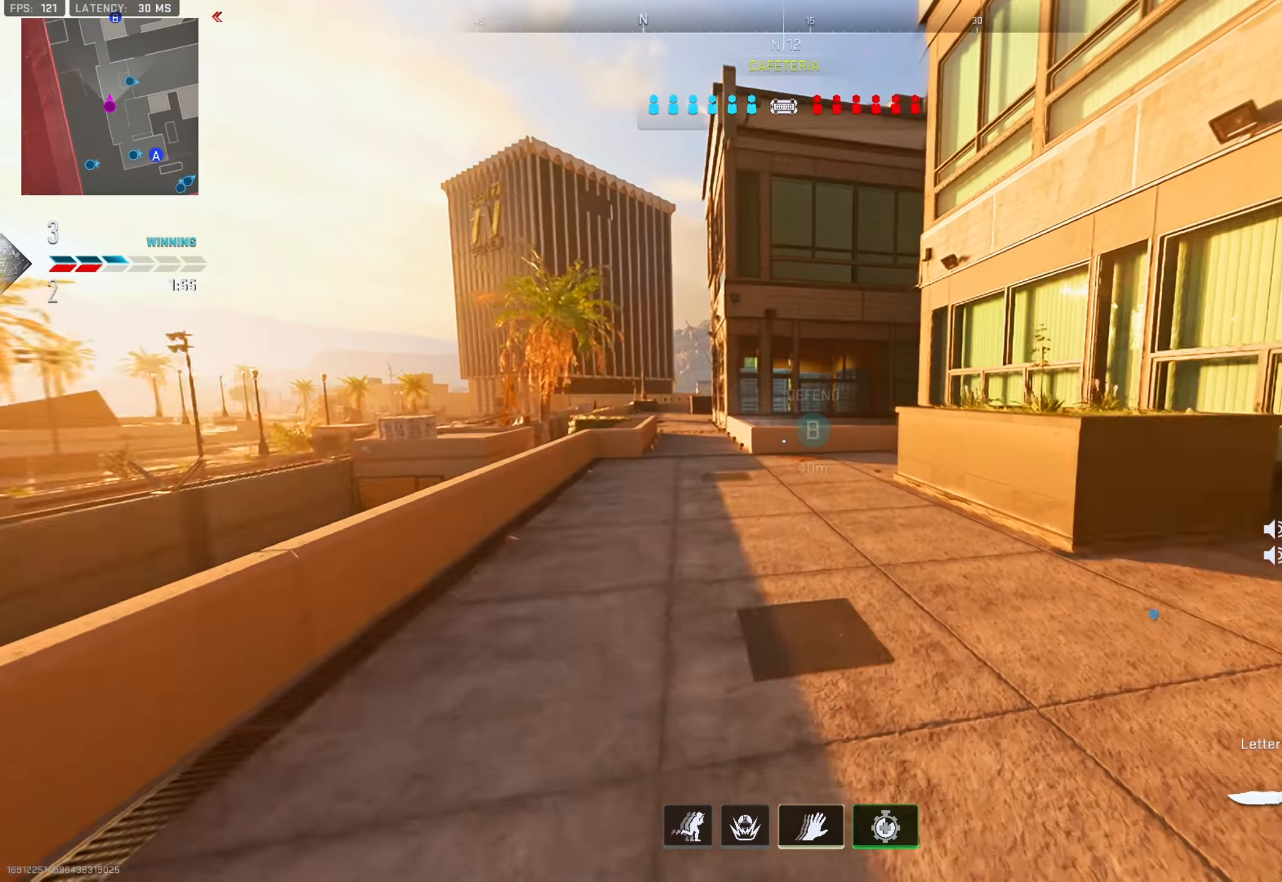
{"buttons": [], "left_stick": "down-left", "right_stick": "center", "events": [[500, "left_stick", "down-left"]]}
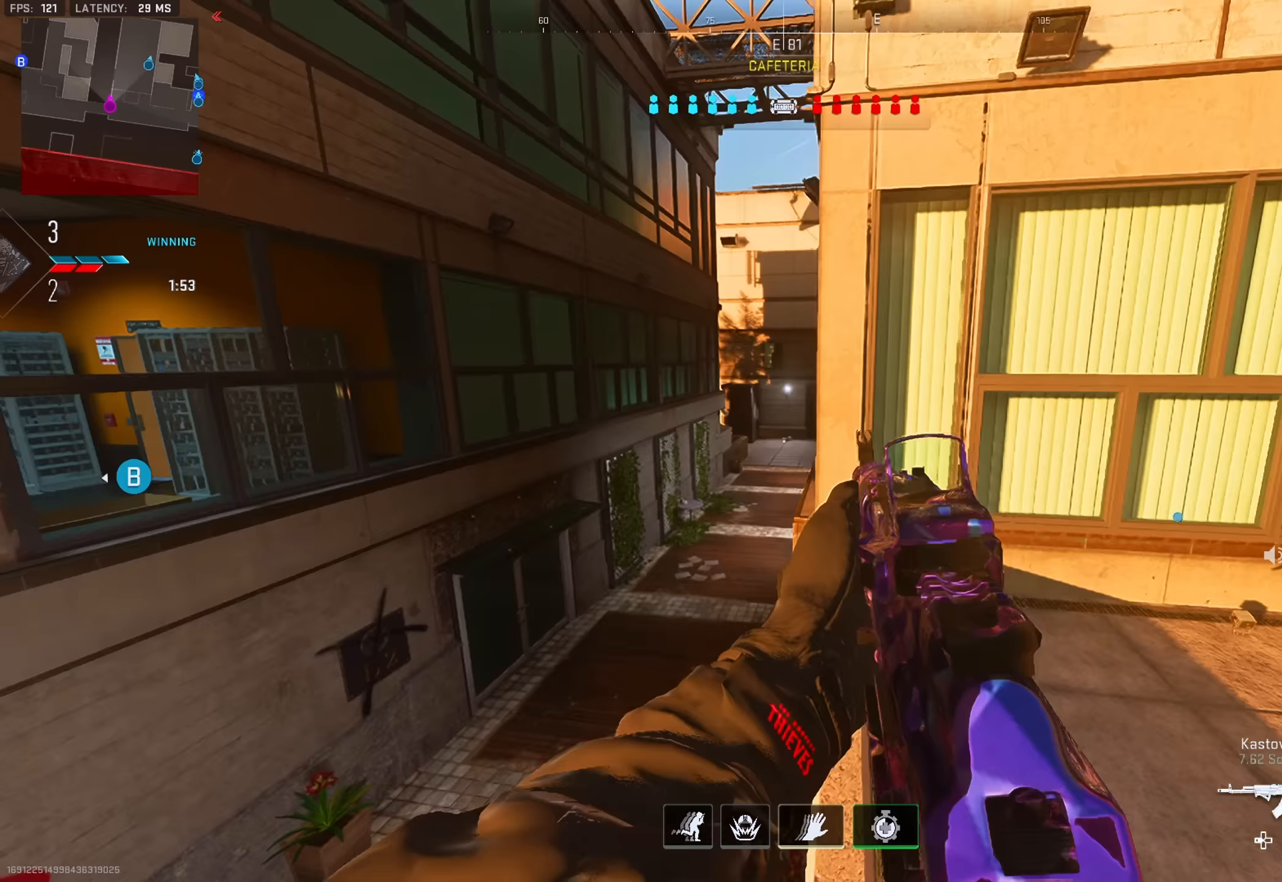
{"buttons": [], "left_stick": "left", "right_stick": "left", "events": [[83, "left_stick", "down"], [317, "left_stick", "left"], [501, "right_stick", "left"]]}
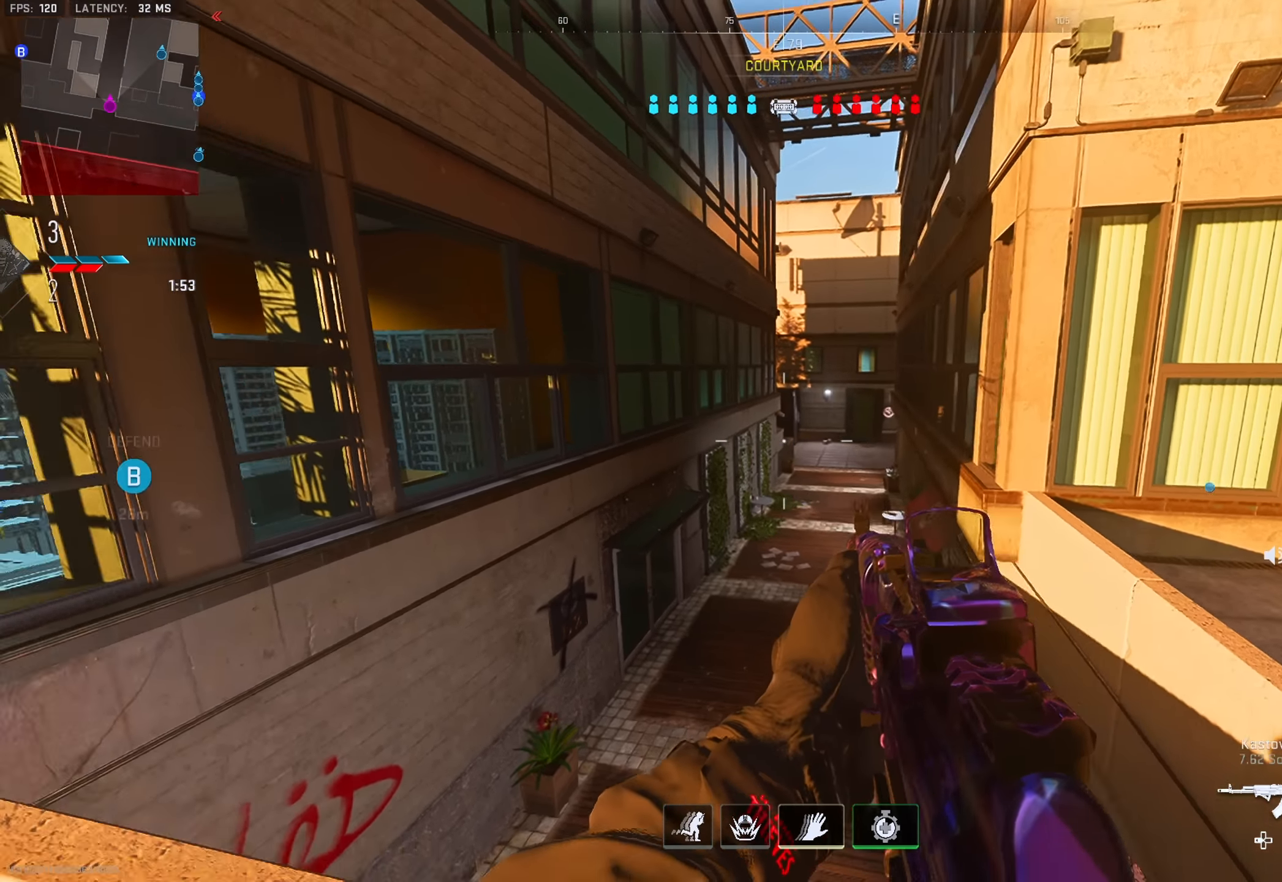
{"buttons": [], "left_stick": "up", "right_stick": "center", "events": [[200, "right_stick", "center"], [216, "left_stick", "up-left"], [283, "TRIANGLE", "down"], [317, "TRIANGLE", "up"], [367, "TRIANGLE", "down"], [433, "TRIANGLE", "up"], [467, "left_stick", "up"]]}
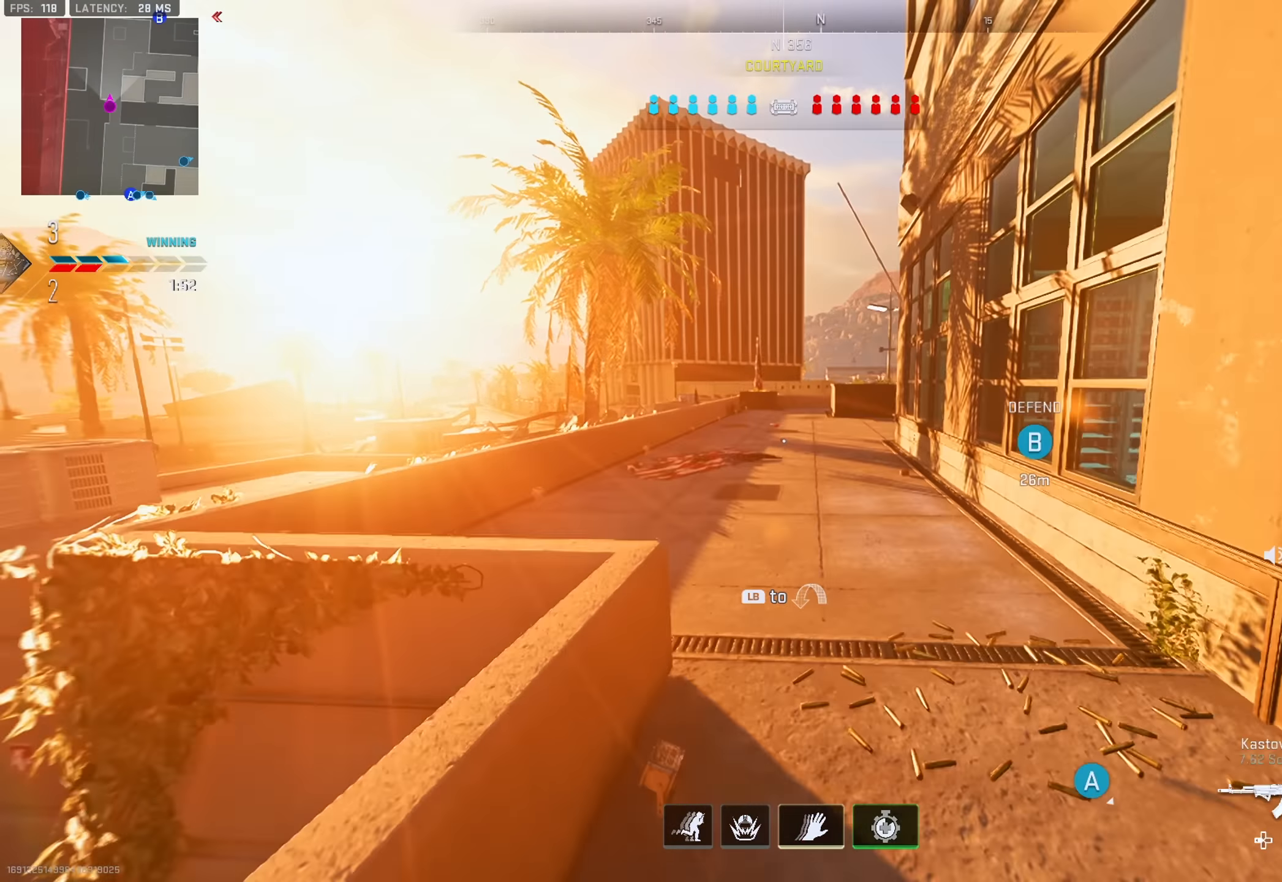
{"buttons": ["TRIANGLE"], "left_stick": "up", "right_stick": "center", "events": [[83, "TRIANGLE", "down"], [150, "TRIANGLE", "up"], [184, "TRIANGLE", "down"], [250, "TRIANGLE", "up"], [384, "TRIANGLE", "down"], [384, "right_stick", "left"], [434, "TRIANGLE", "up"], [467, "TRIANGLE", "down"], [501, "right_stick", "center"]]}
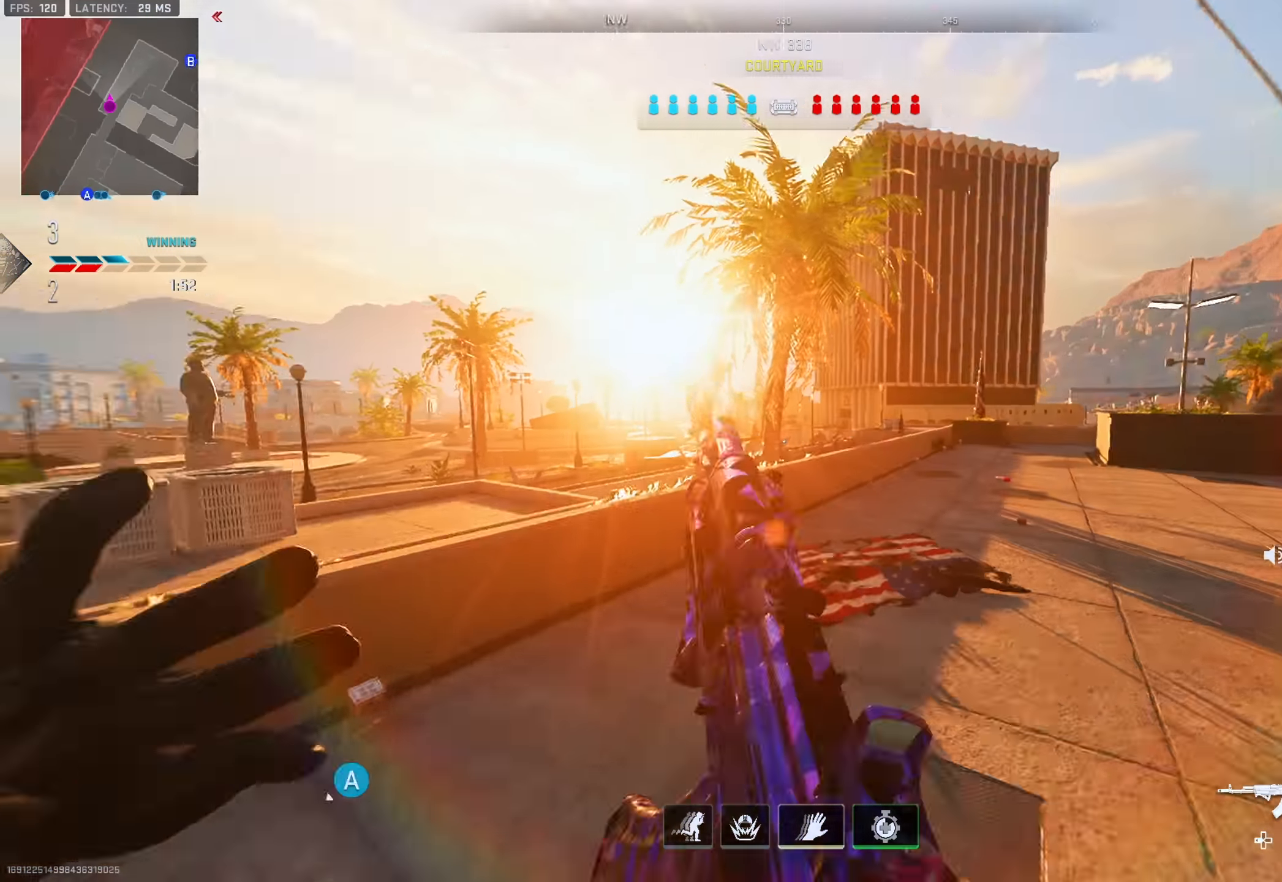
{"buttons": ["L2"], "left_stick": "up-left", "right_stick": "center", "events": [[33, "TRIANGLE", "up"], [50, "right_stick", "right"], [233, "left_stick", "up-left"], [233, "right_stick", "center"], [283, "L2", "down"]]}
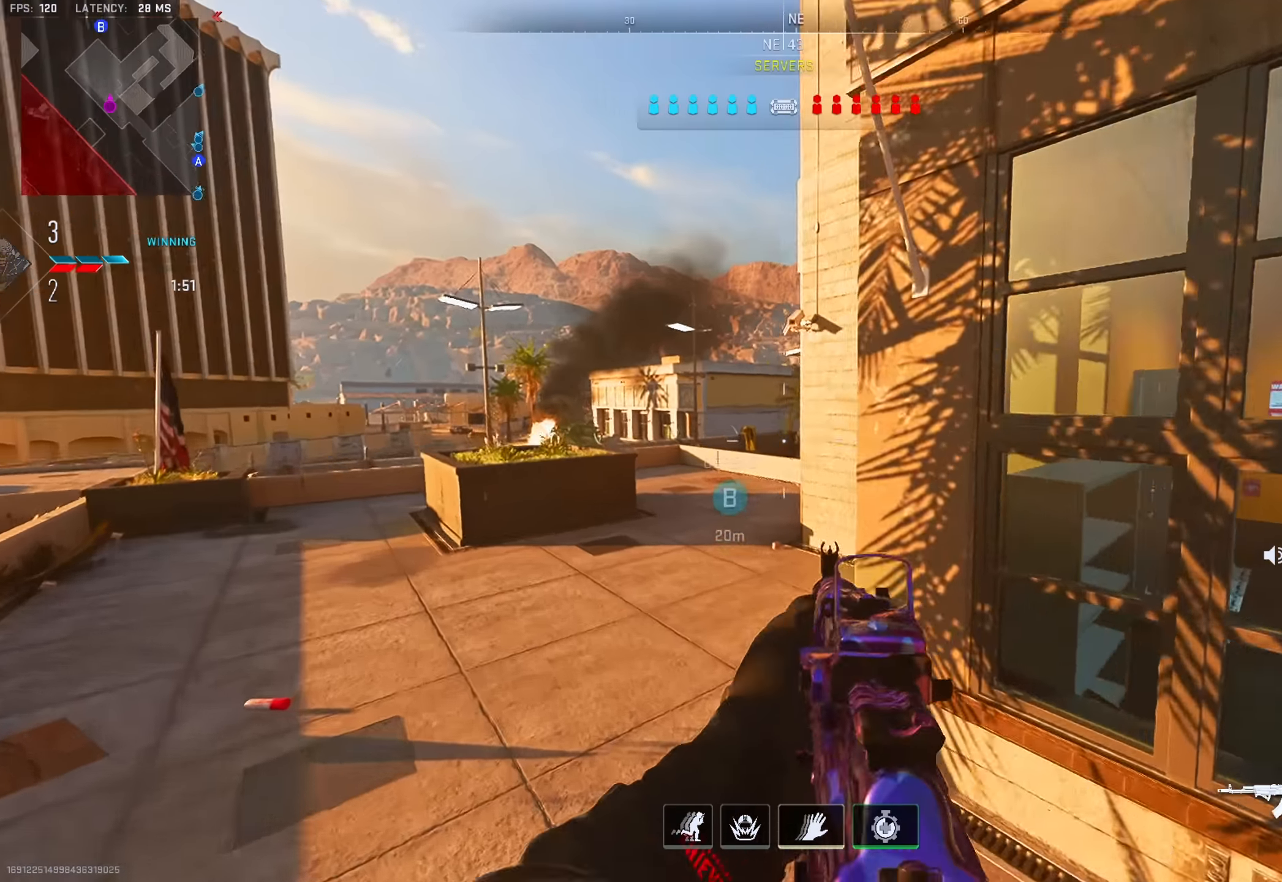
{"buttons": [], "left_stick": "up", "right_stick": "center", "events": [[167, "L2", "up"], [250, "left_stick", "up"], [334, "TRIANGLE", "down"], [400, "TRIANGLE", "up"], [434, "TRIANGLE", "down"], [501, "TRIANGLE", "up"]]}
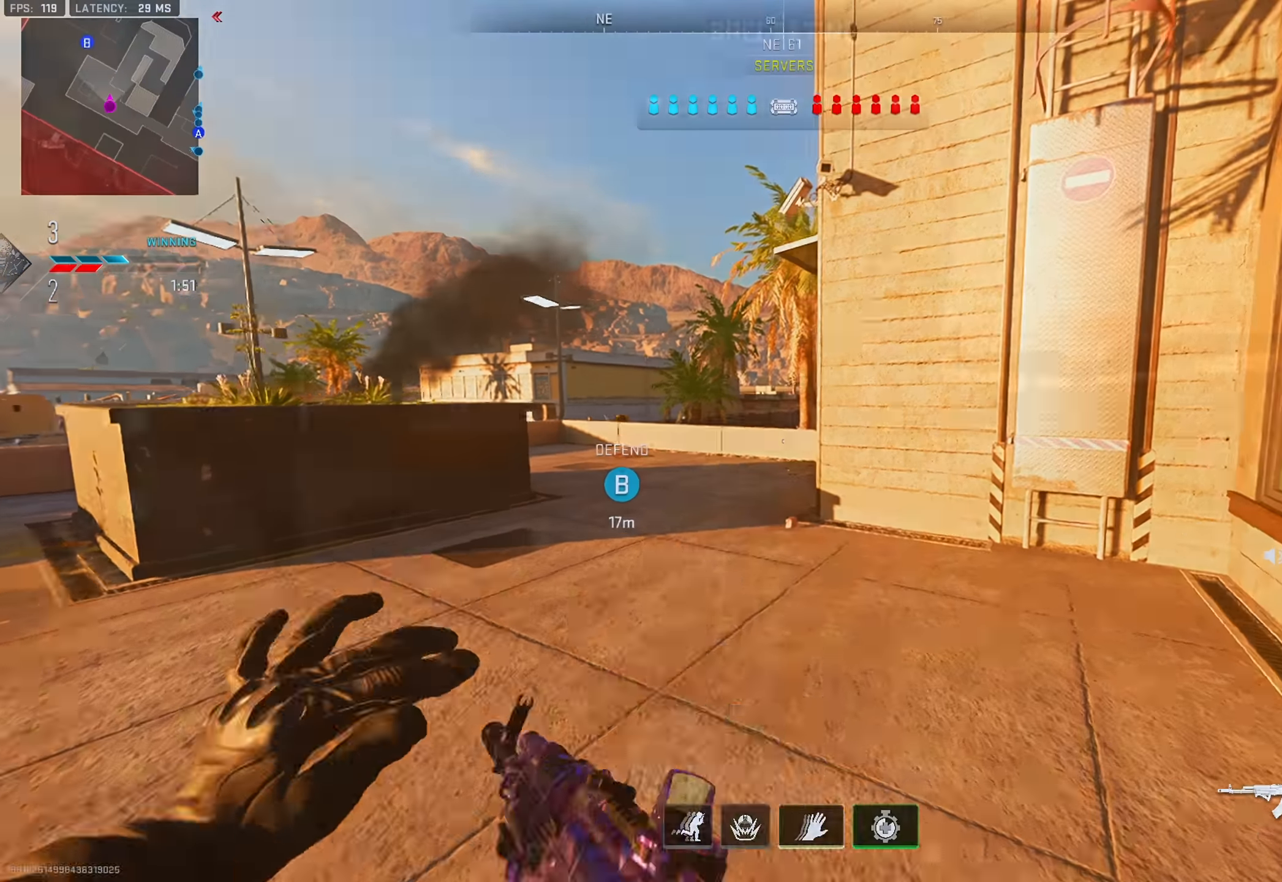
{"buttons": [], "left_stick": "center", "right_stick": "center", "events": [[83, "left_stick", "center"]]}